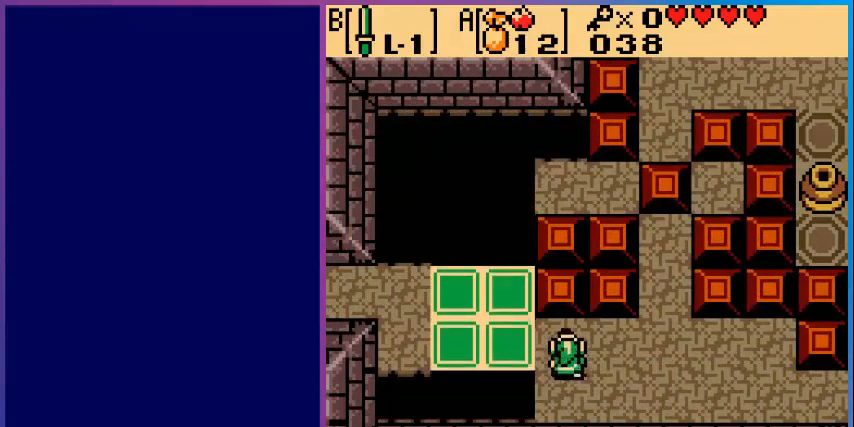
Gameplay with a controller (Nintendo layout); each line is a JSON object with the inputs held at the frame after it. "events" lists button and stick changes between this image and that frame as [ms after this image, input, new state], when the widget could be followed in between. Not read: L3 R3.
{"buttons": [], "events": [[160, "DPAD_LEFT", "down"], [160, "DPAD_UP", "up"], [440, "DPAD_LEFT", "up"], [440, "DPAD_UP", "down"], [520, "DPAD_UP", "up"]]}
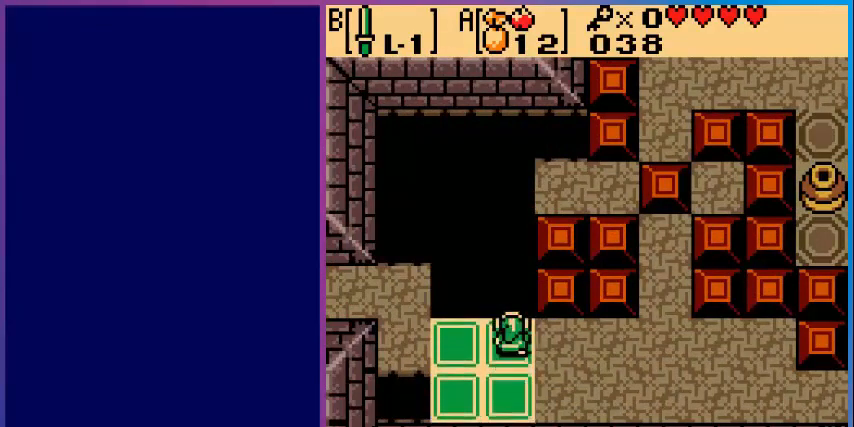
{"buttons": [], "events": []}
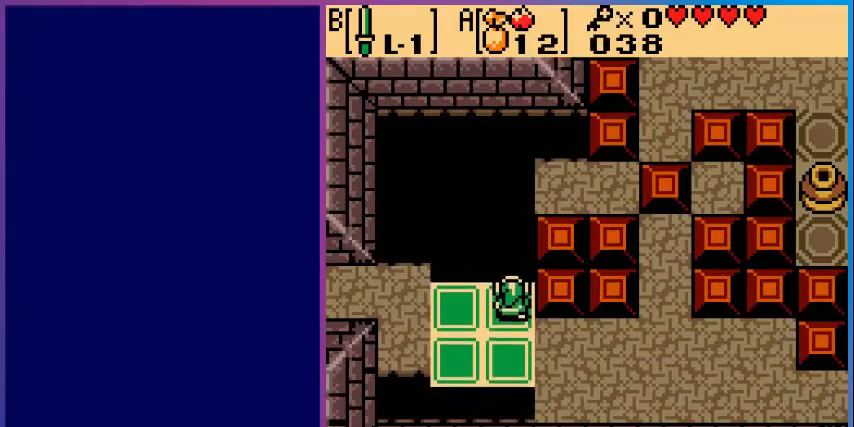
{"buttons": [], "events": []}
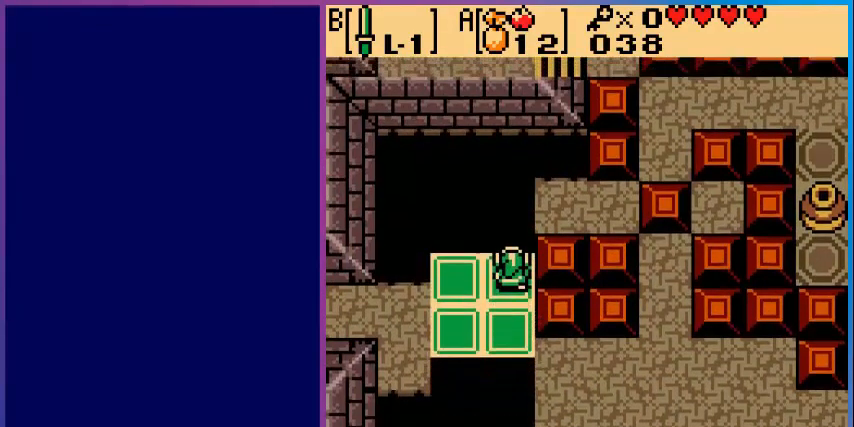
{"buttons": ["DPAD_RIGHT"], "events": [[120, "DPAD_RIGHT", "down"]]}
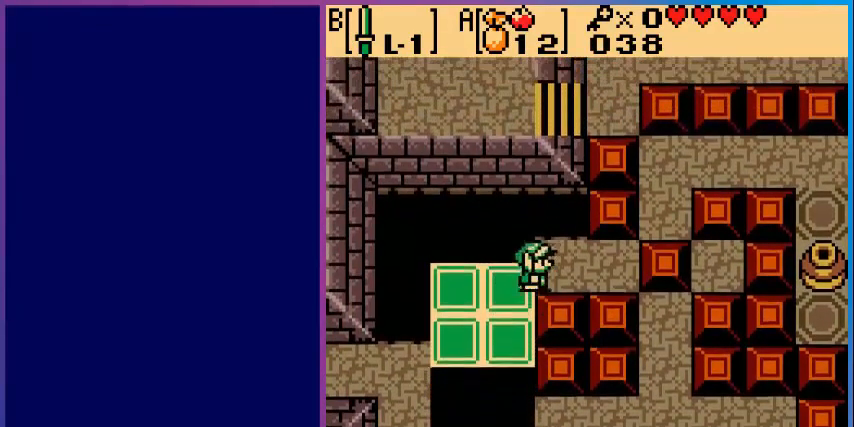
{"buttons": ["DPAD_RIGHT"], "events": []}
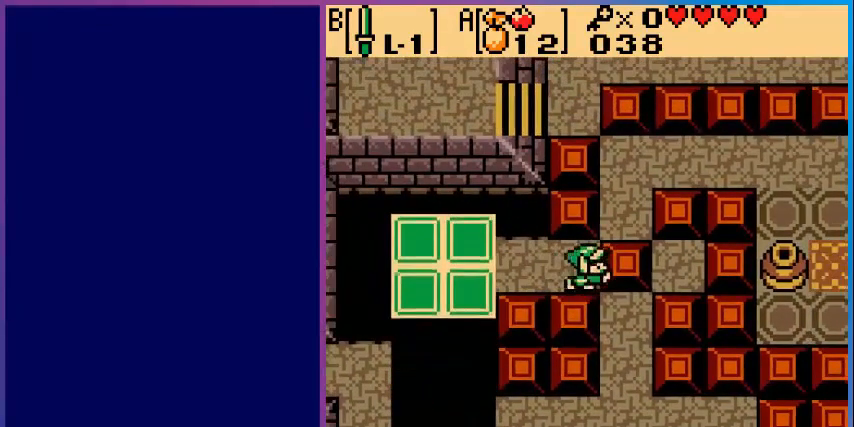
{"buttons": ["DPAD_RIGHT"], "events": []}
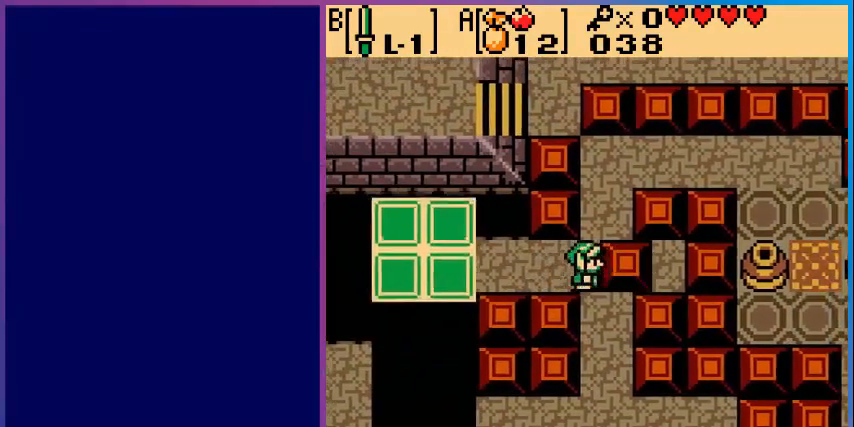
{"buttons": ["DPAD_UP"], "events": [[160, "DPAD_RIGHT", "up"], [160, "DPAD_UP", "down"]]}
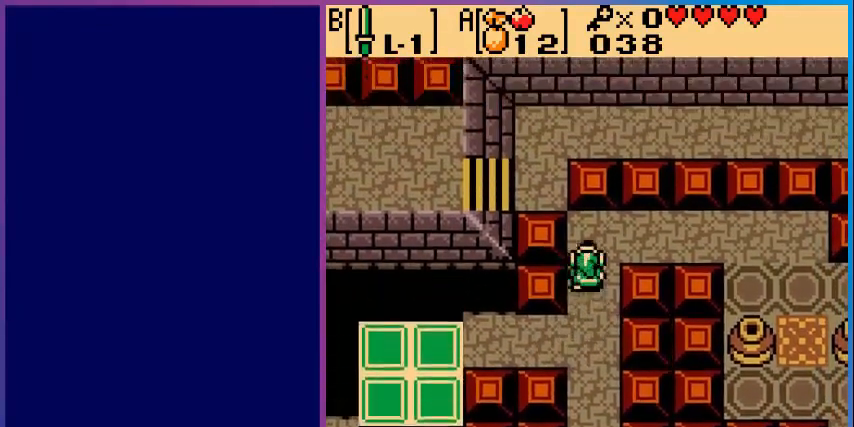
{"buttons": ["DPAD_RIGHT"], "events": [[80, "DPAD_RIGHT", "down"], [80, "DPAD_UP", "up"]]}
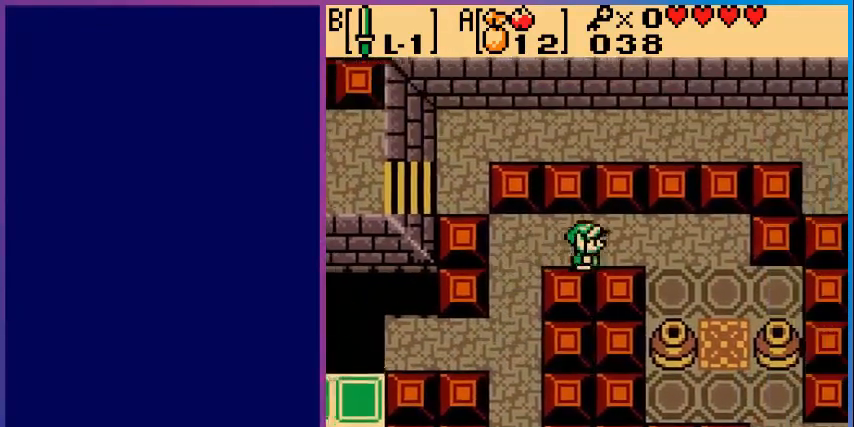
{"buttons": ["DPAD_LEFT"], "events": [[200, "DPAD_RIGHT", "up"], [400, "DPAD_LEFT", "down"]]}
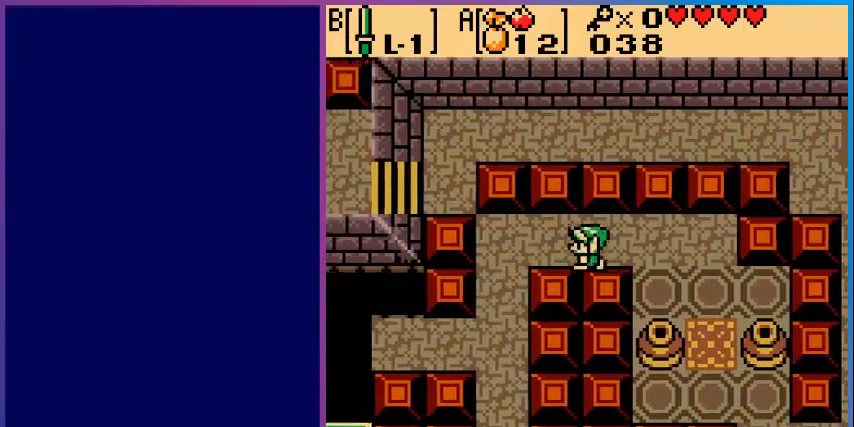
{"buttons": ["DPAD_DOWN", "DPAD_LEFT"], "events": [[280, "DPAD_DOWN", "down"]]}
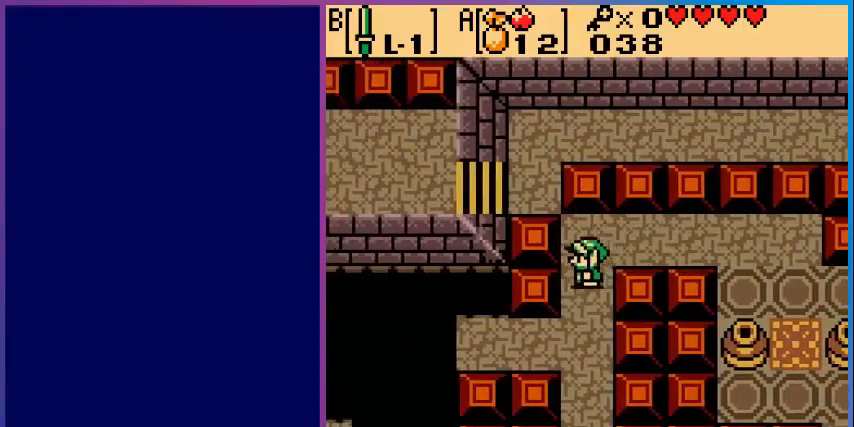
{"buttons": ["DPAD_DOWN"], "events": [[40, "DPAD_LEFT", "up"]]}
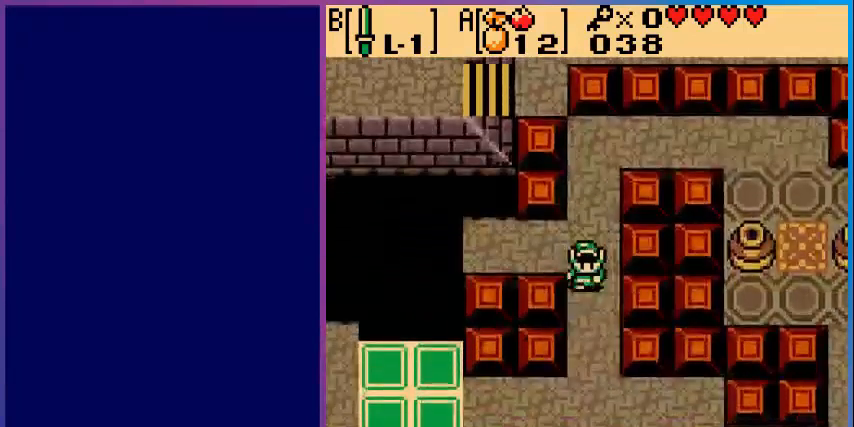
{"buttons": ["DPAD_UP"], "events": [[120, "DPAD_DOWN", "up"], [280, "DPAD_UP", "down"]]}
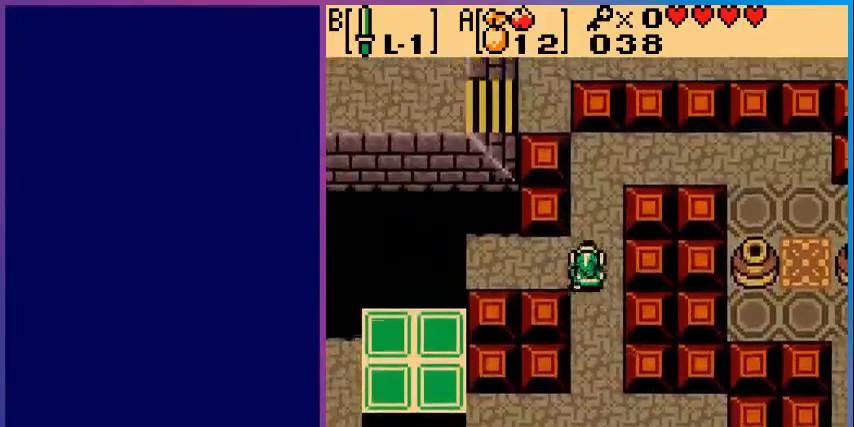
{"buttons": ["DPAD_LEFT"], "events": [[80, "DPAD_UP", "up"], [160, "DPAD_LEFT", "down"]]}
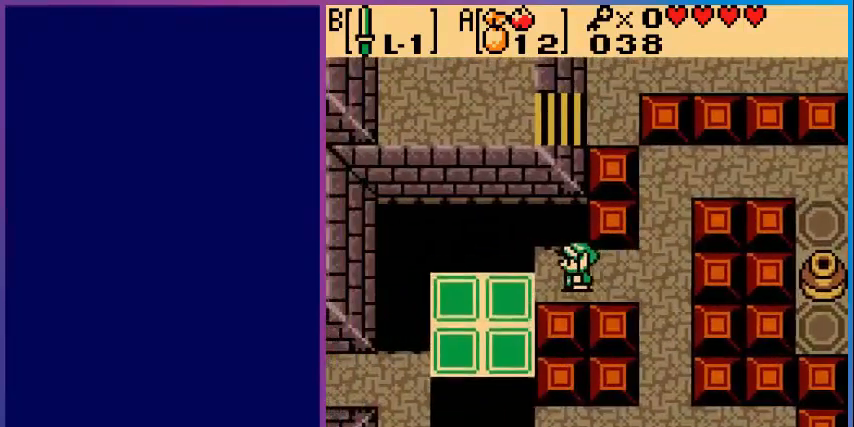
{"buttons": ["DPAD_LEFT"], "events": [[80, "DPAD_LEFT", "up"], [280, "DPAD_LEFT", "down"]]}
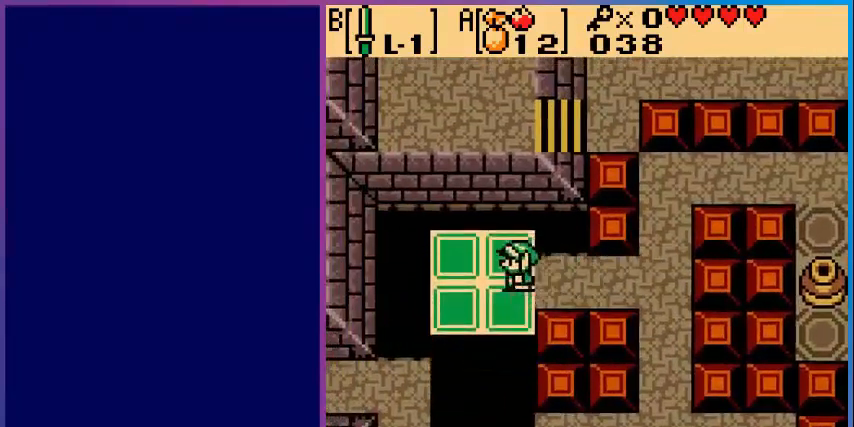
{"buttons": [], "events": [[280, "DPAD_LEFT", "up"]]}
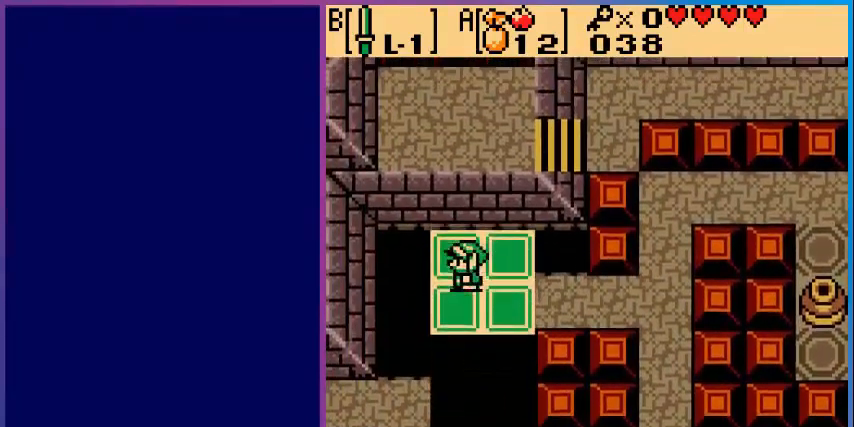
{"buttons": [], "events": []}
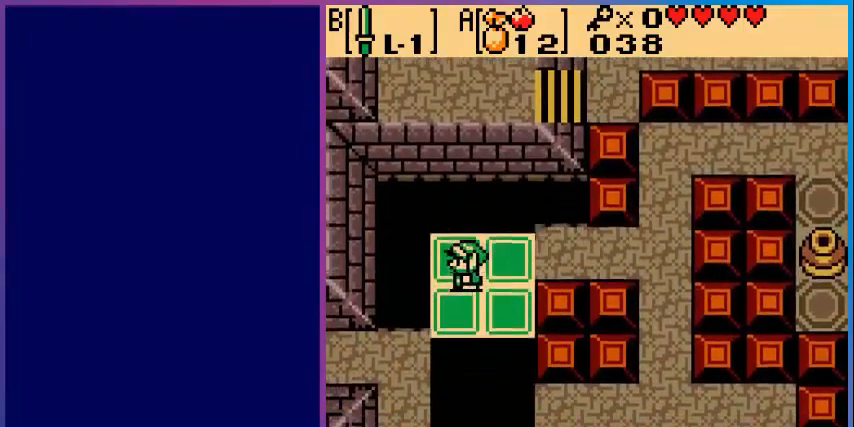
{"buttons": [], "events": []}
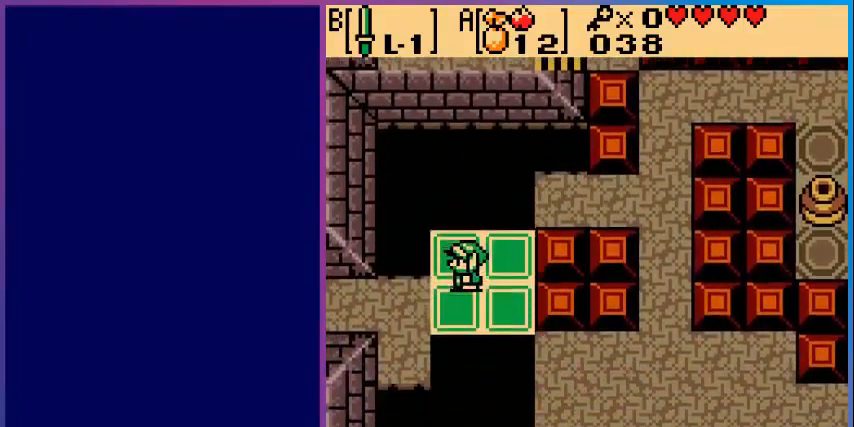
{"buttons": ["DPAD_LEFT"], "events": [[120, "DPAD_LEFT", "down"]]}
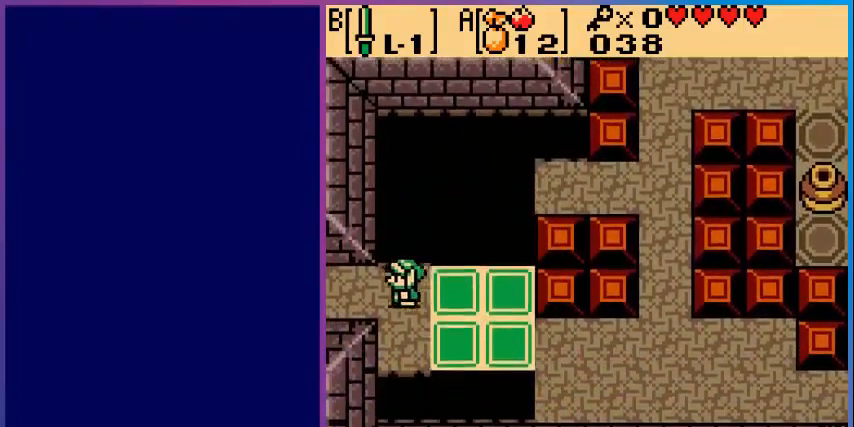
{"buttons": ["DPAD_LEFT"], "events": []}
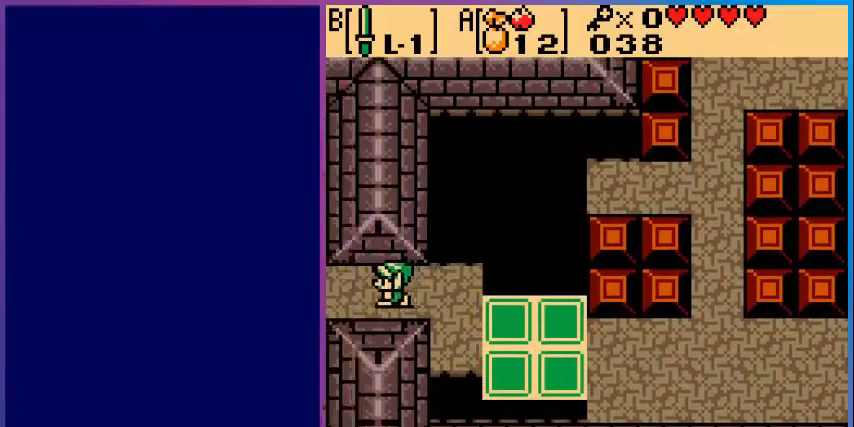
{"buttons": [], "events": [[120, "DPAD_LEFT", "up"]]}
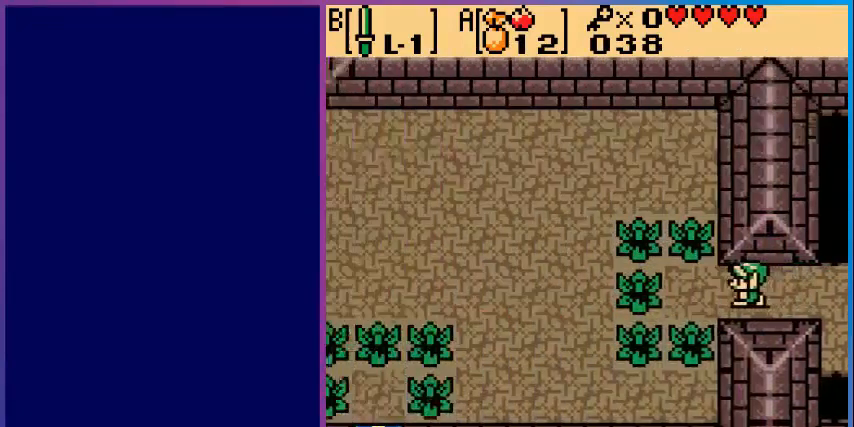
{"buttons": ["DPAD_LEFT"], "events": [[280, "DPAD_LEFT", "down"]]}
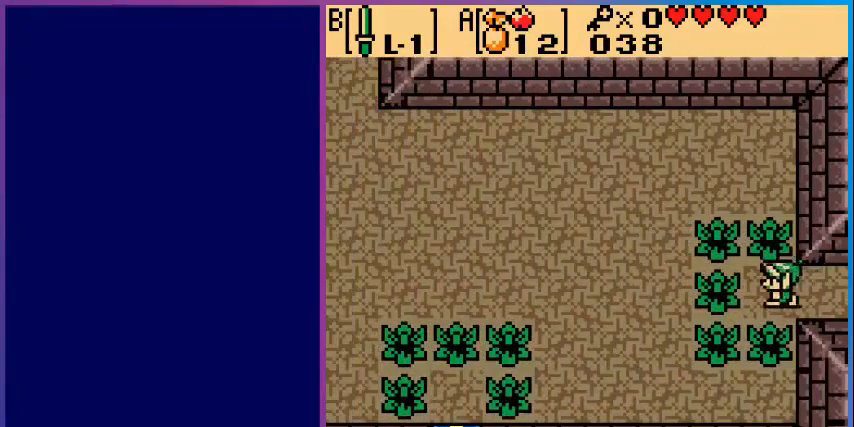
{"buttons": ["DPAD_LEFT"], "events": [[80, "B", "down"], [120, "DPAD_LEFT", "up"], [240, "B", "up"], [280, "DPAD_LEFT", "down"]]}
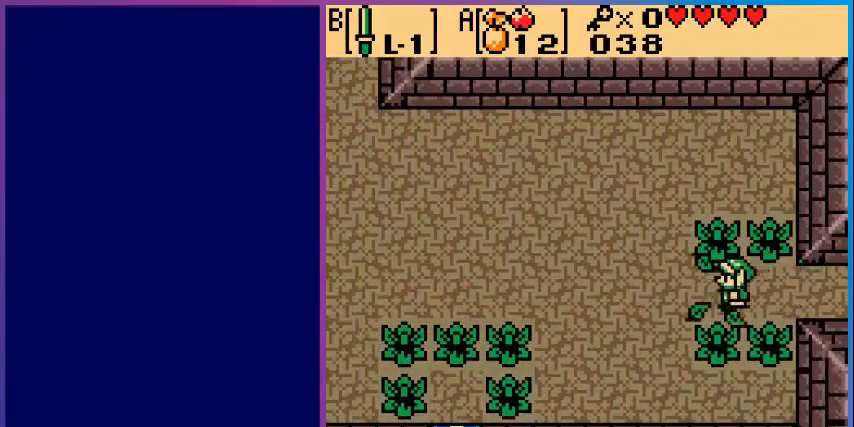
{"buttons": ["DPAD_LEFT"], "events": []}
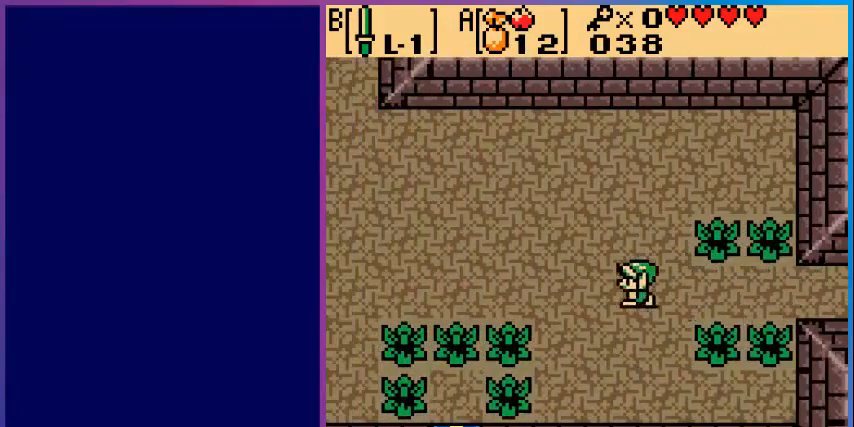
{"buttons": ["DPAD_LEFT"], "events": []}
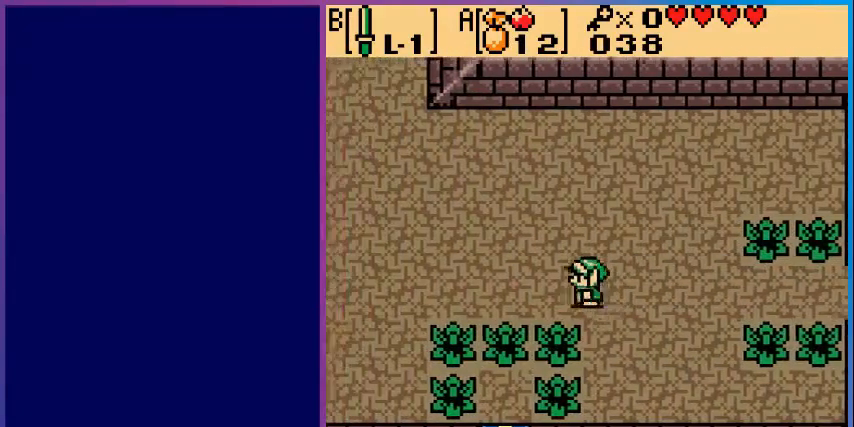
{"buttons": ["DPAD_LEFT"], "events": []}
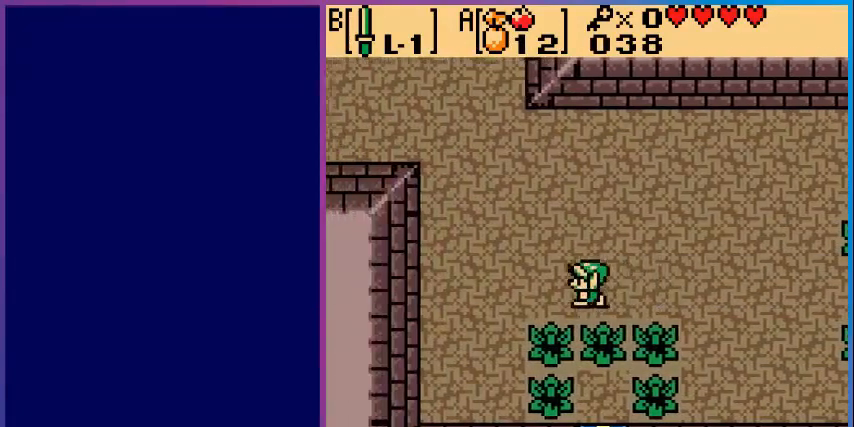
{"buttons": ["DPAD_UP", "DPAD_LEFT"], "events": [[280, "DPAD_UP", "down"]]}
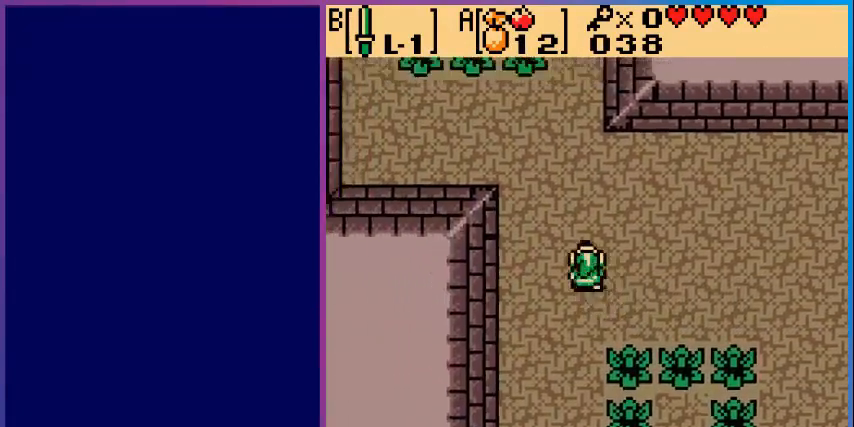
{"buttons": ["DPAD_UP", "DPAD_LEFT"], "events": []}
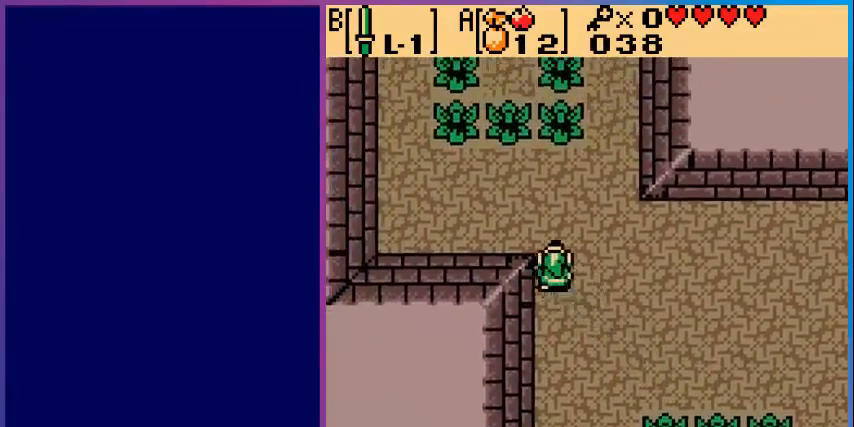
{"buttons": ["DPAD_UP"], "events": [[480, "DPAD_LEFT", "up"]]}
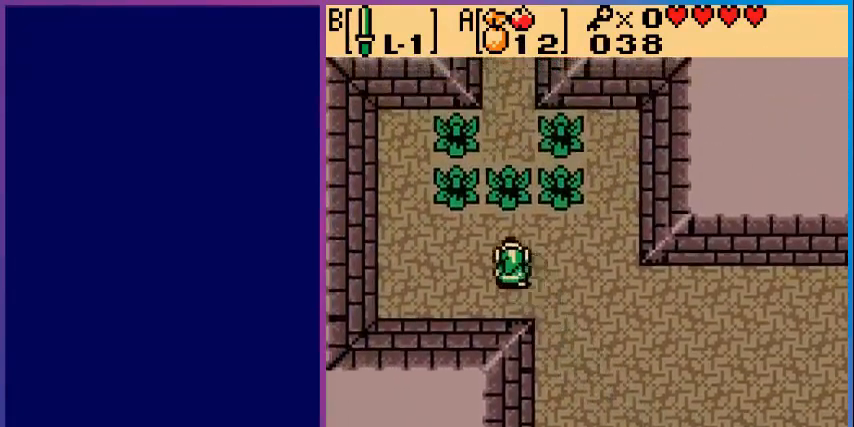
{"buttons": ["DPAD_UP"], "events": [[200, "B", "down"], [400, "B", "up"]]}
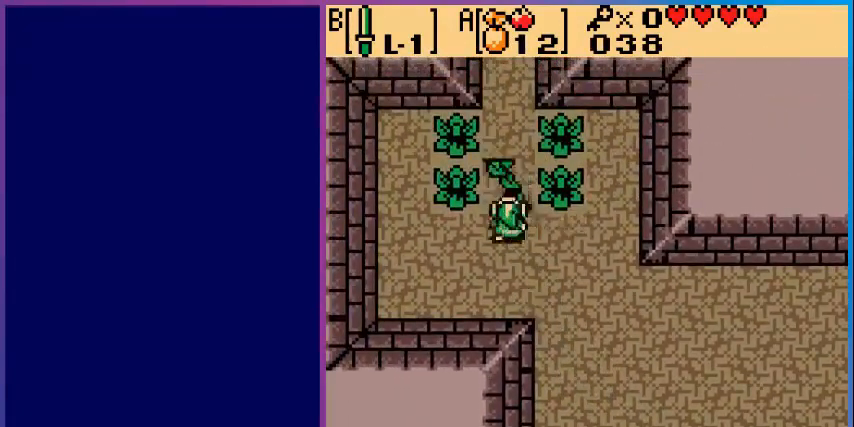
{"buttons": ["DPAD_UP"], "events": []}